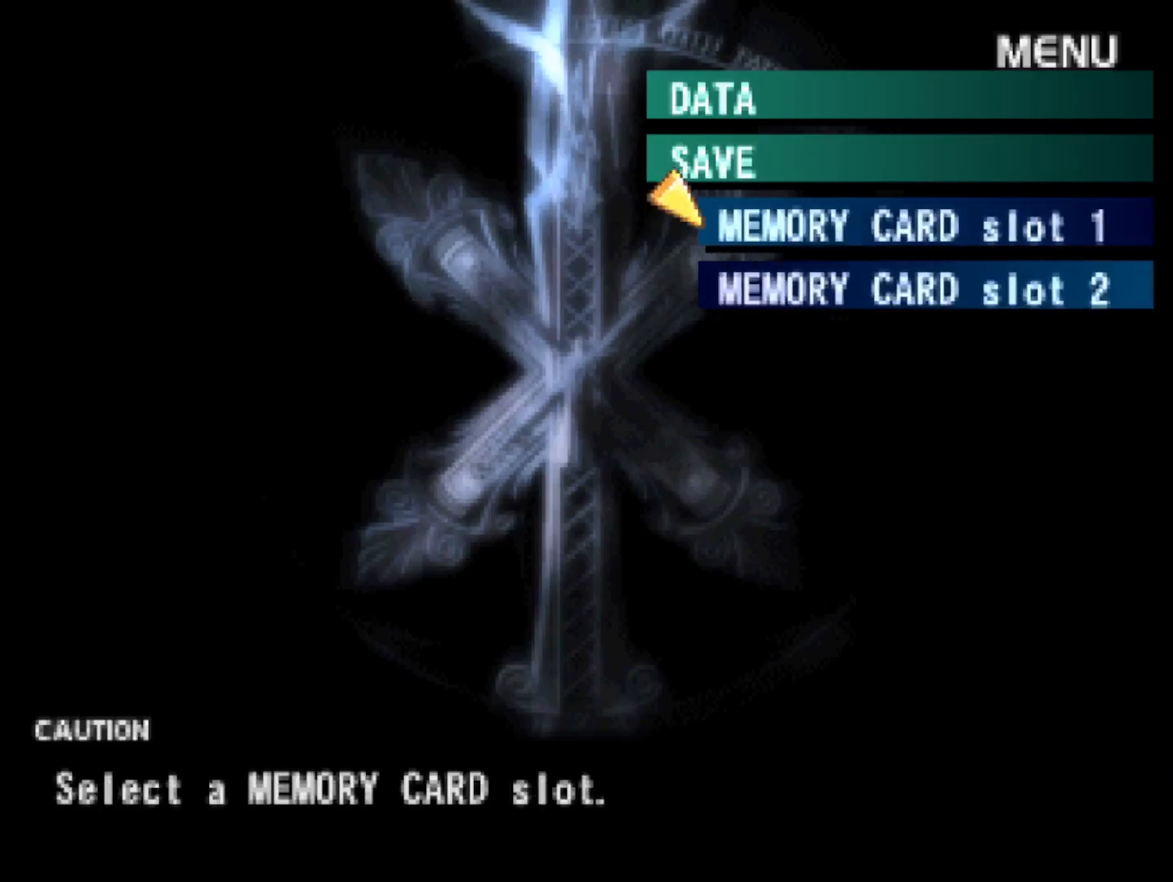
Gameplay with a controller (PlayStation layout); each line is a JSON object with the inputs held at the frame after it. "events" lists button and stick changes between this image and that frame as [ms after this image, input, new state], when the widget could be followed in between. Not read: left_stick.
{"buttons": ["CIRCLE"], "right_stick": "center", "events": [[417, "CIRCLE", "down"]]}
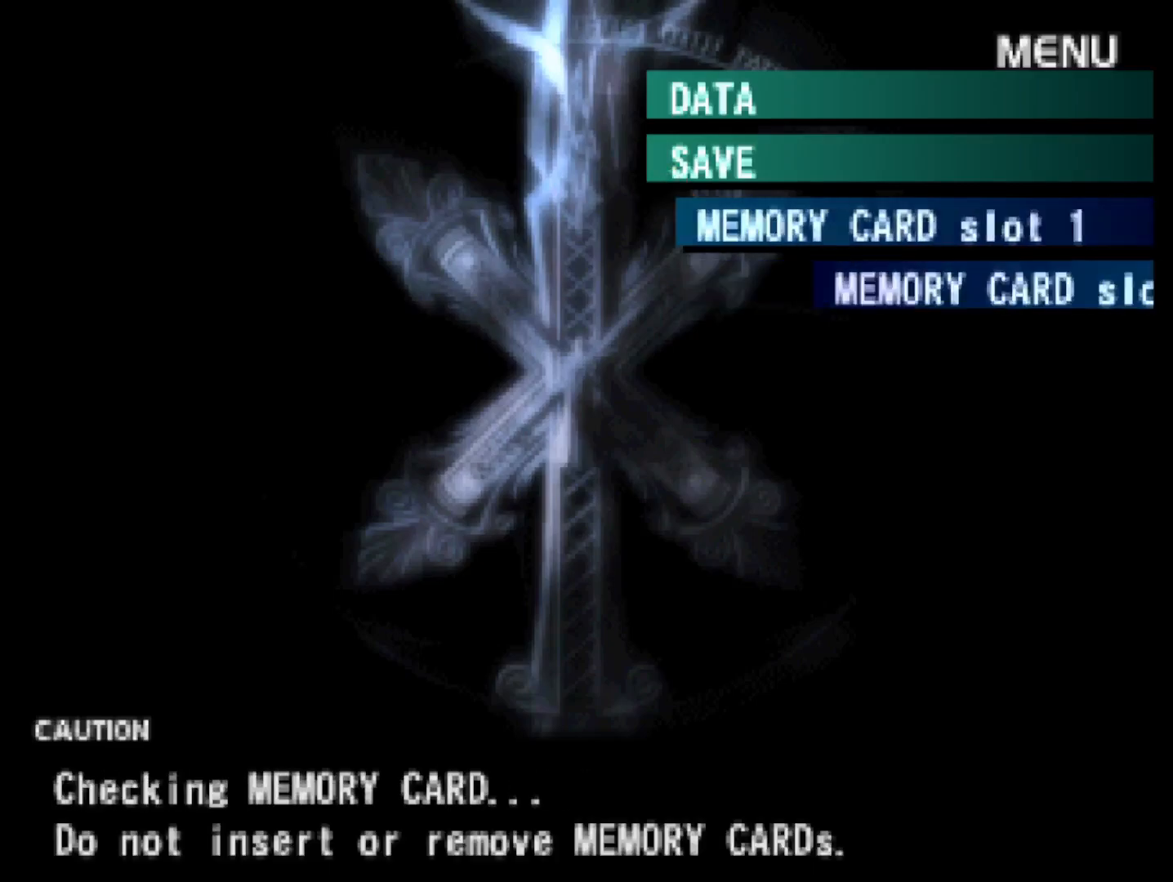
{"buttons": [], "right_stick": "center", "events": [[67, "CIRCLE", "up"]]}
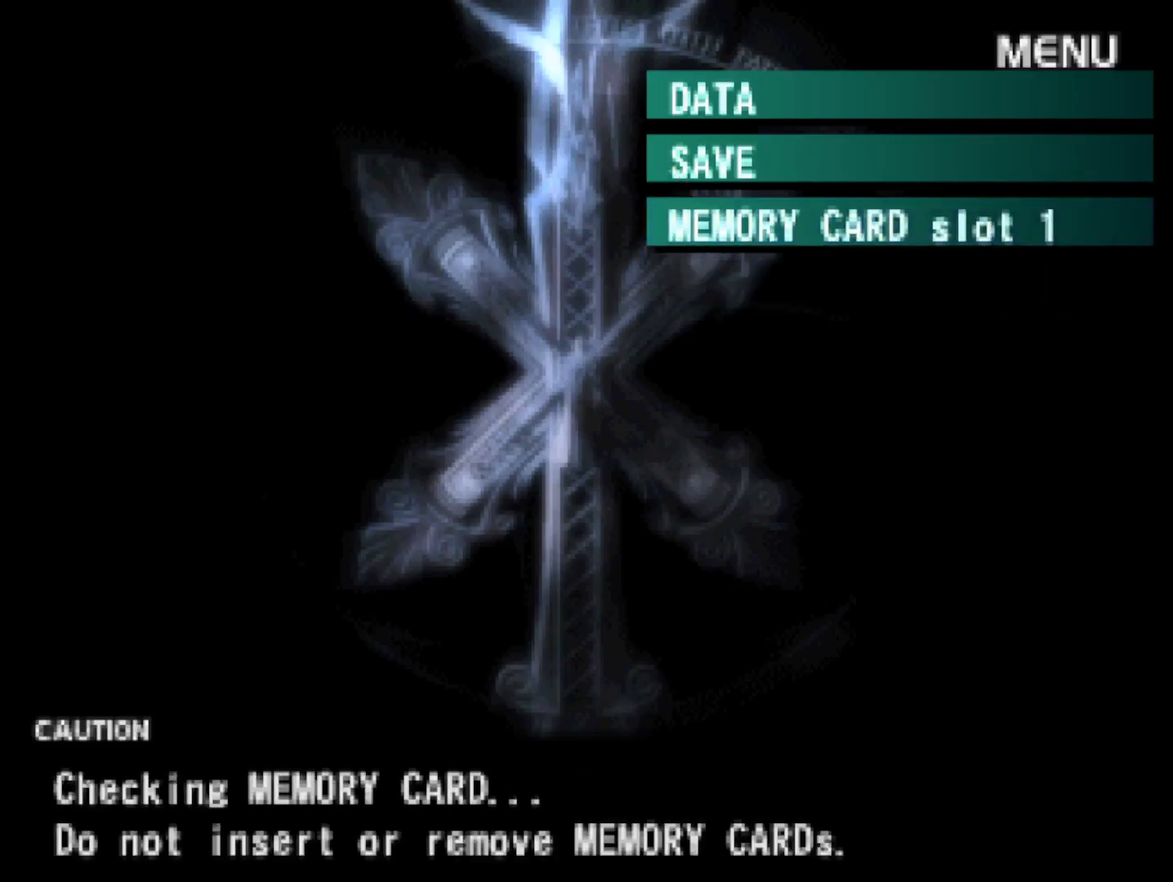
{"buttons": [], "right_stick": "center", "events": []}
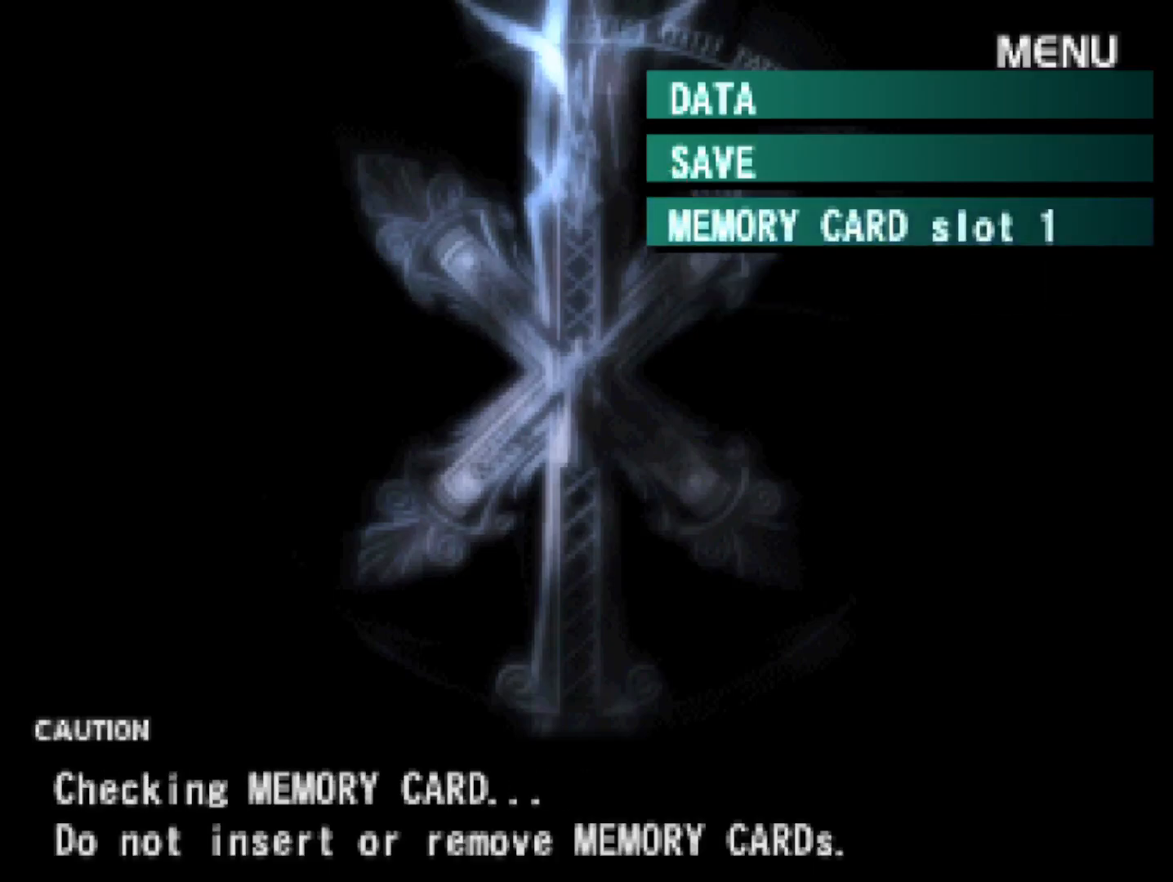
{"buttons": [], "right_stick": "center", "events": []}
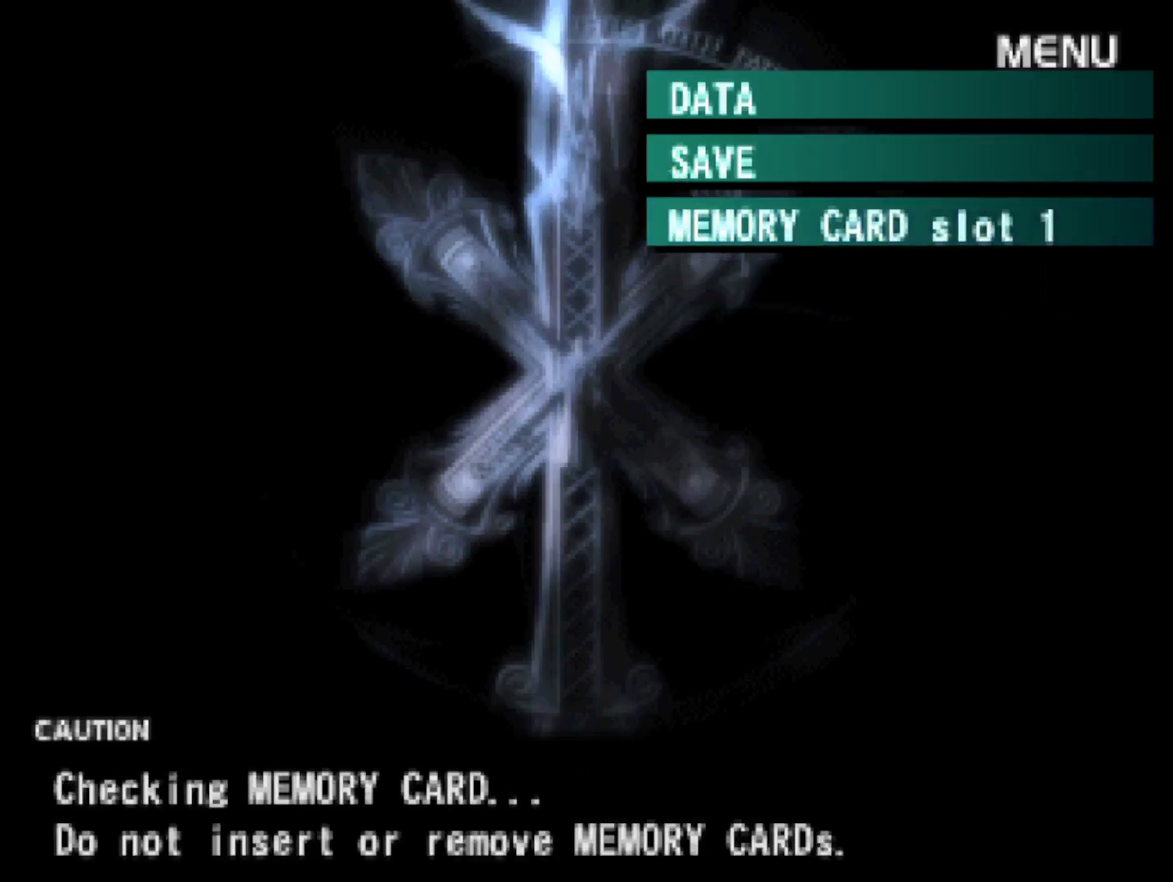
{"buttons": [], "right_stick": "center", "events": []}
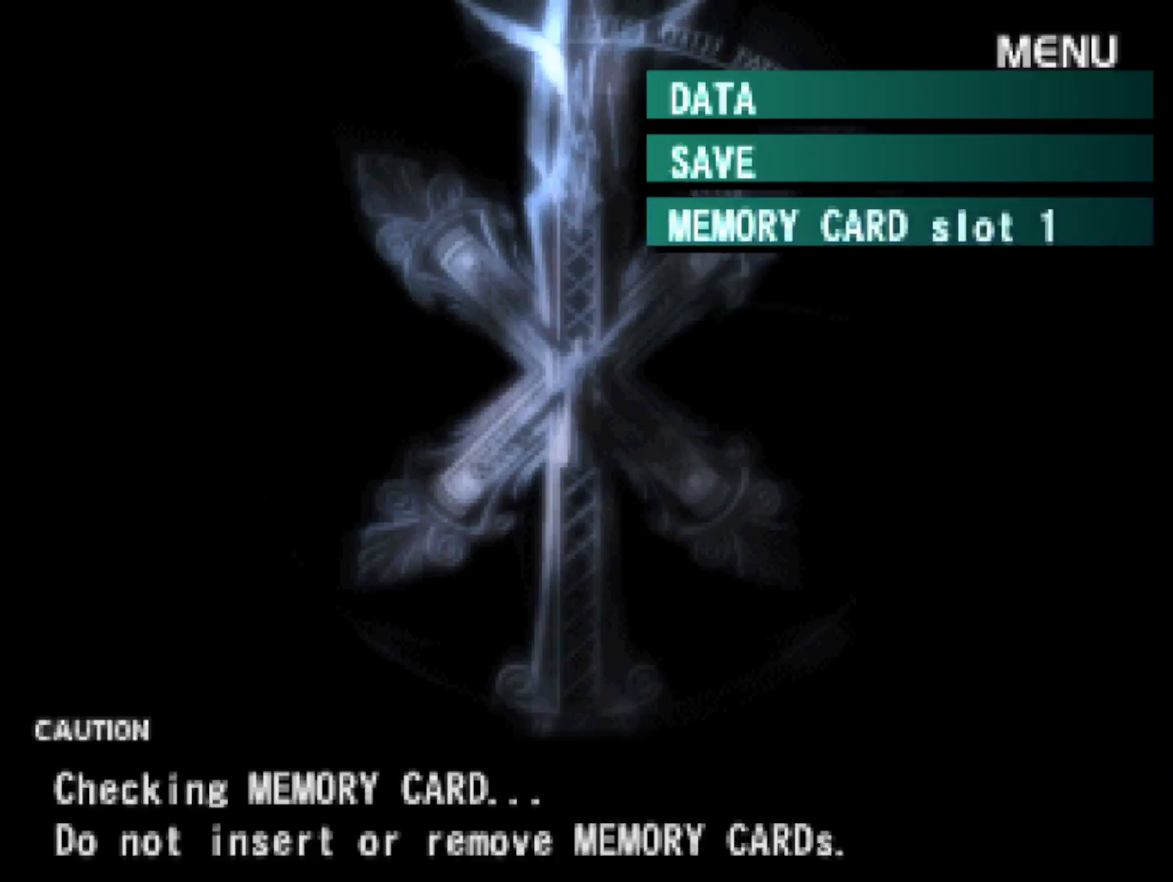
{"buttons": [], "right_stick": "center", "events": []}
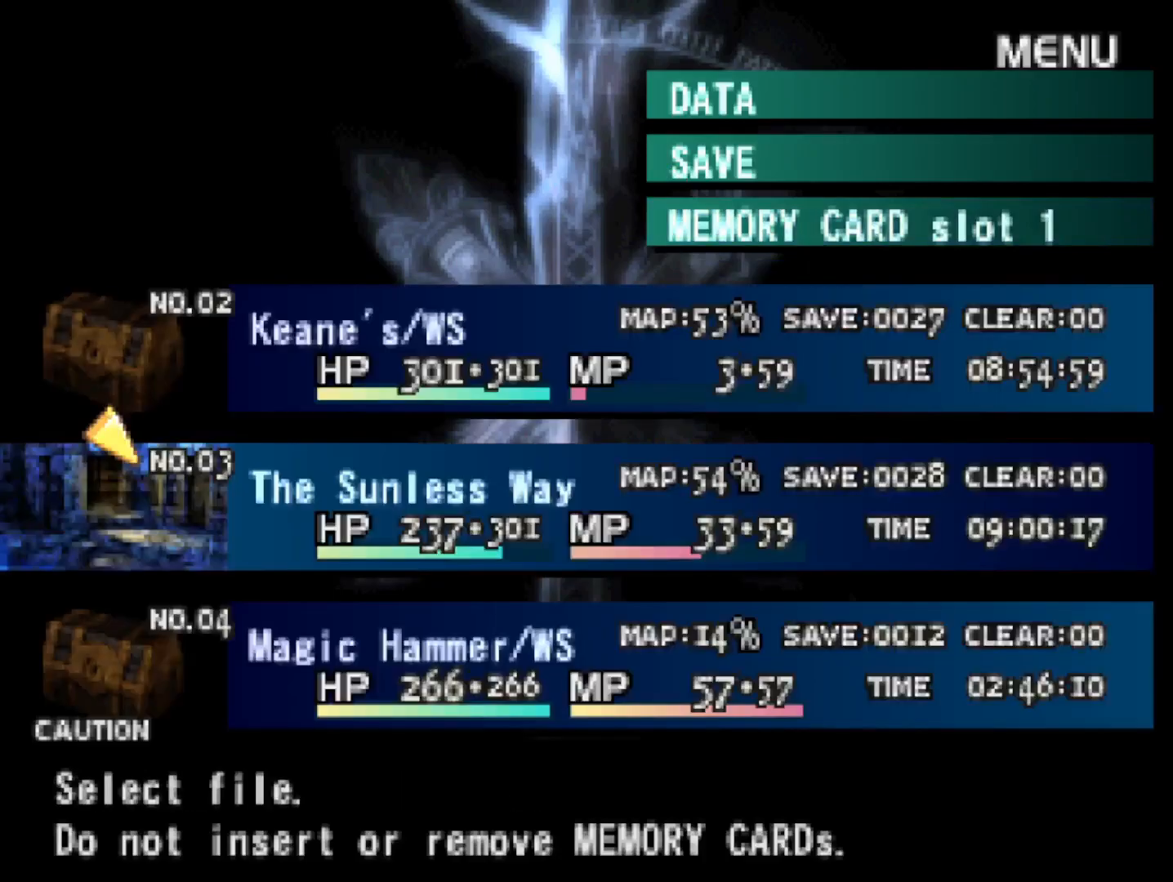
{"buttons": [], "right_stick": "center", "events": []}
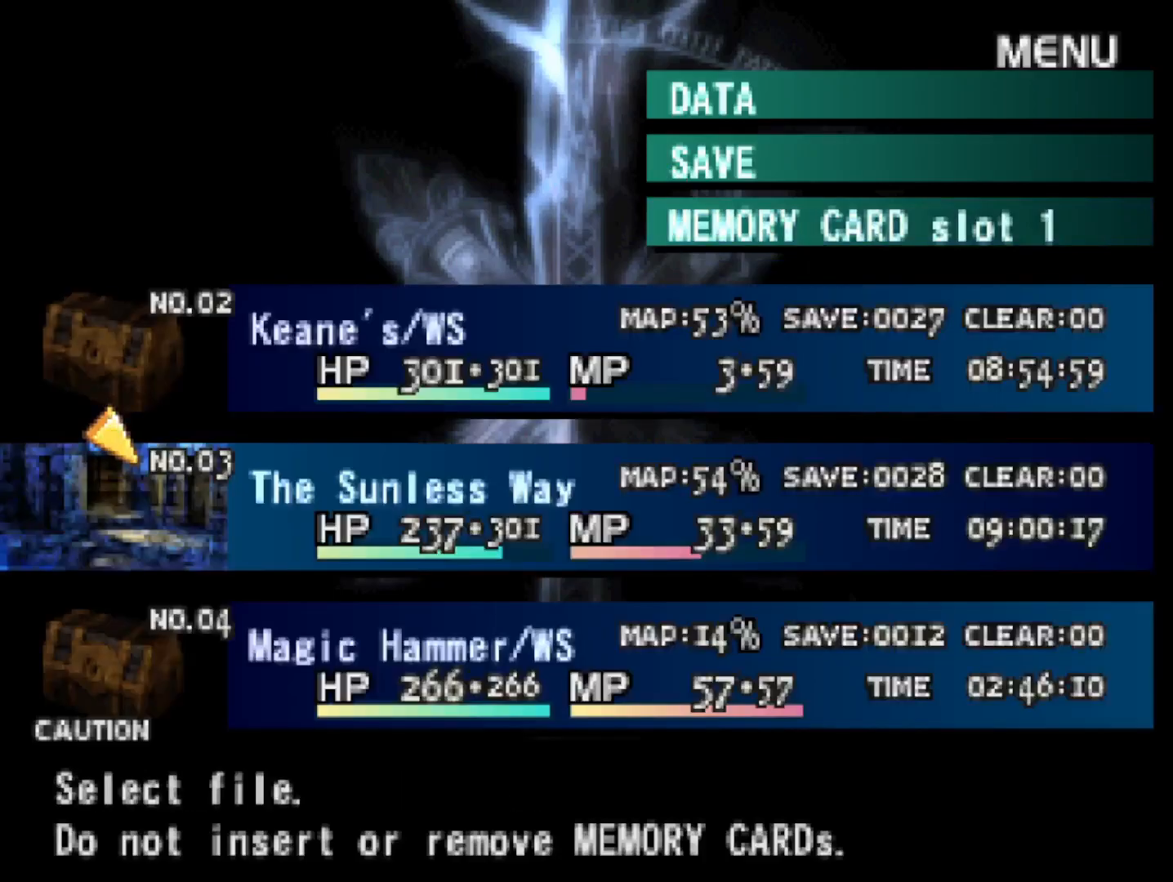
{"buttons": [], "right_stick": "center", "events": []}
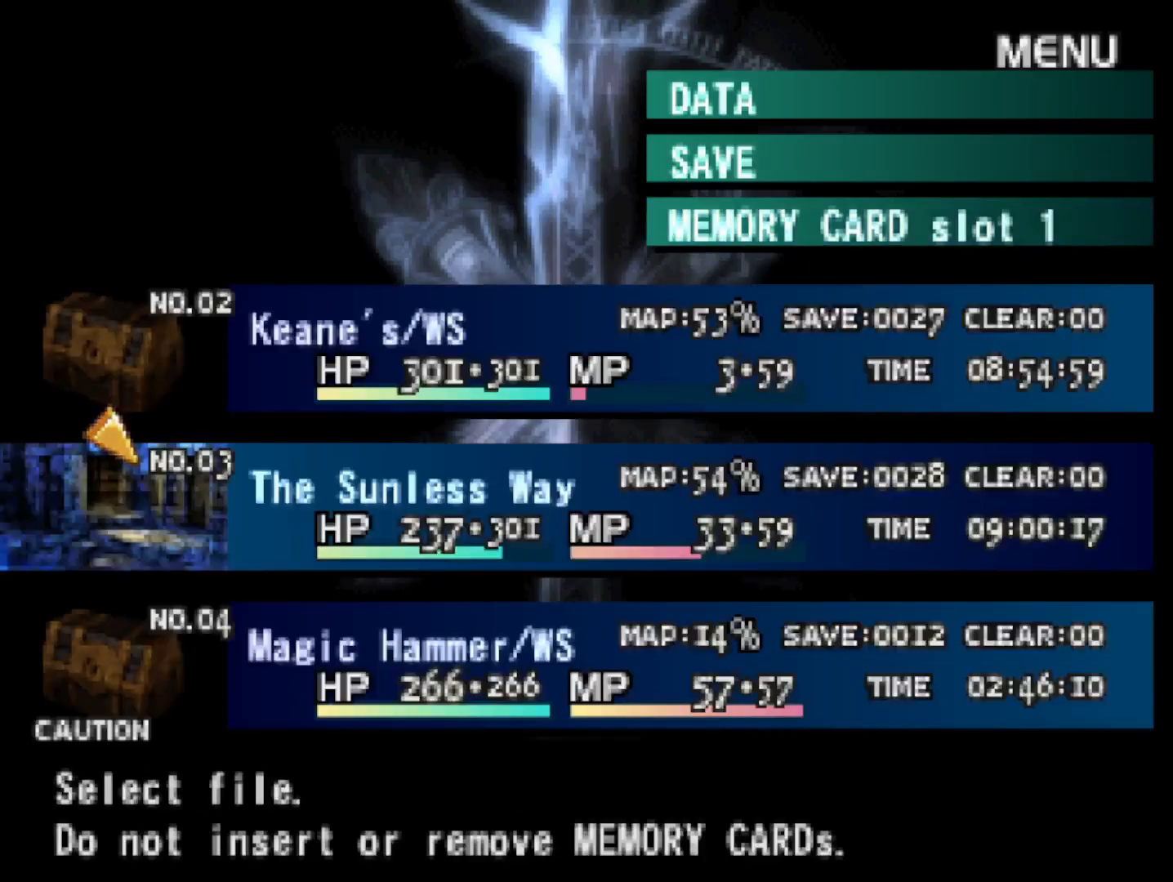
{"buttons": [], "right_stick": "center", "events": []}
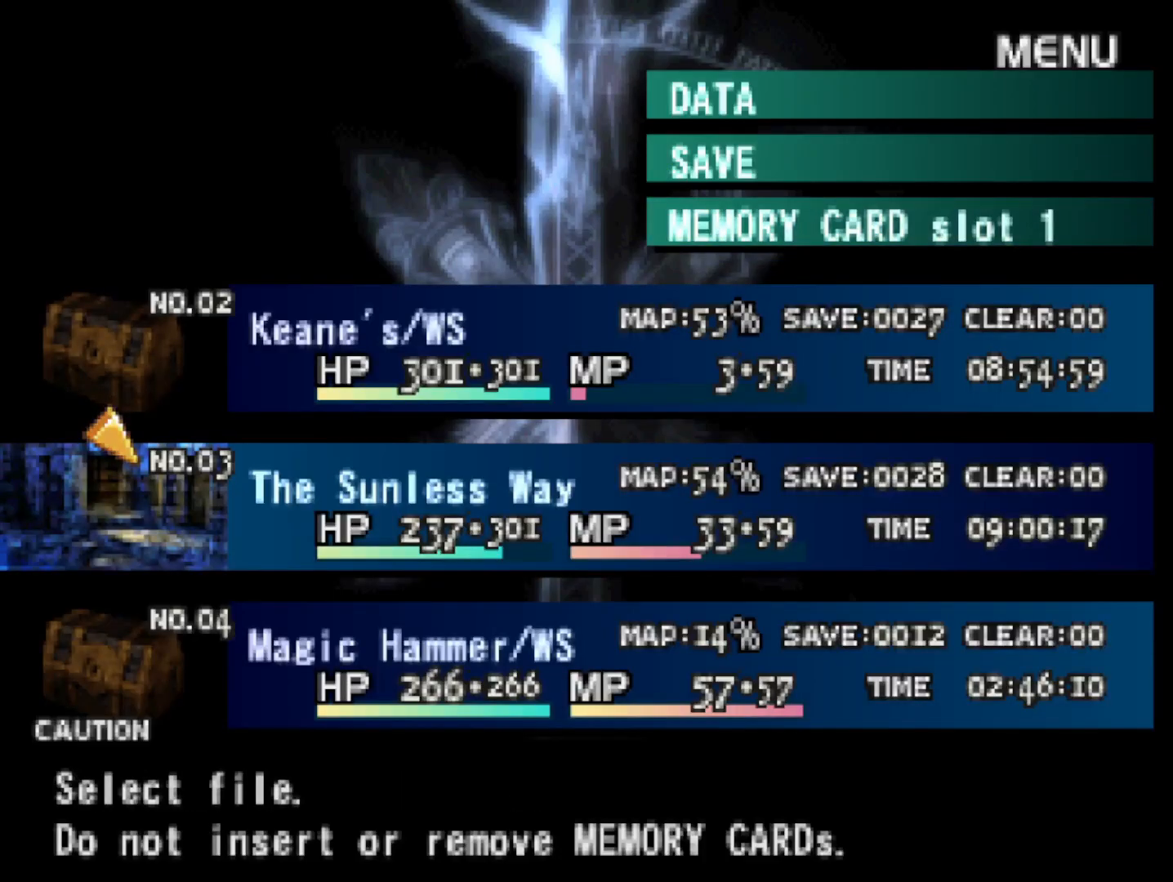
{"buttons": [], "right_stick": "center", "events": [[150, "DPAD_UP", "down"], [267, "DPAD_UP", "up"]]}
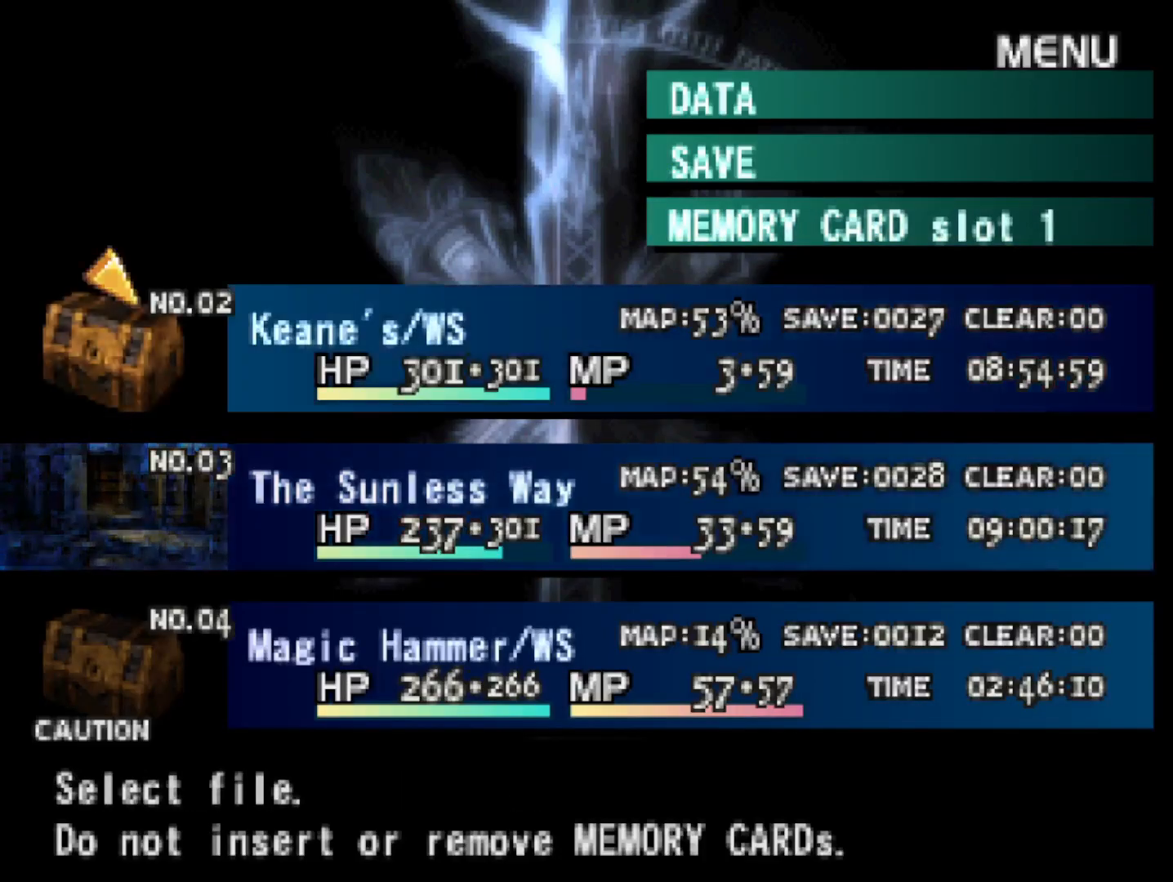
{"buttons": [], "right_stick": "center", "events": [[17, "DPAD_UP", "down"], [133, "DPAD_UP", "up"]]}
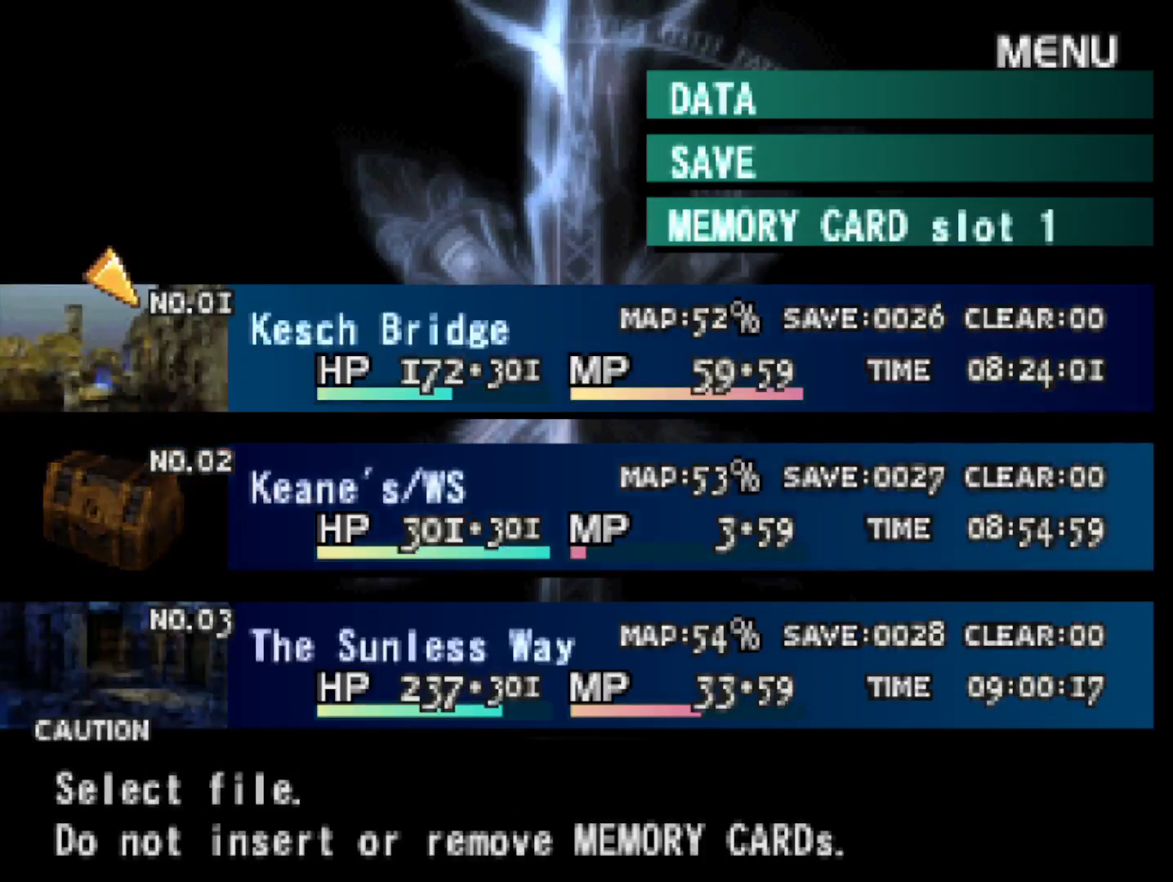
{"buttons": ["DPAD_DOWN"], "right_stick": "center", "events": [[433, "DPAD_DOWN", "down"]]}
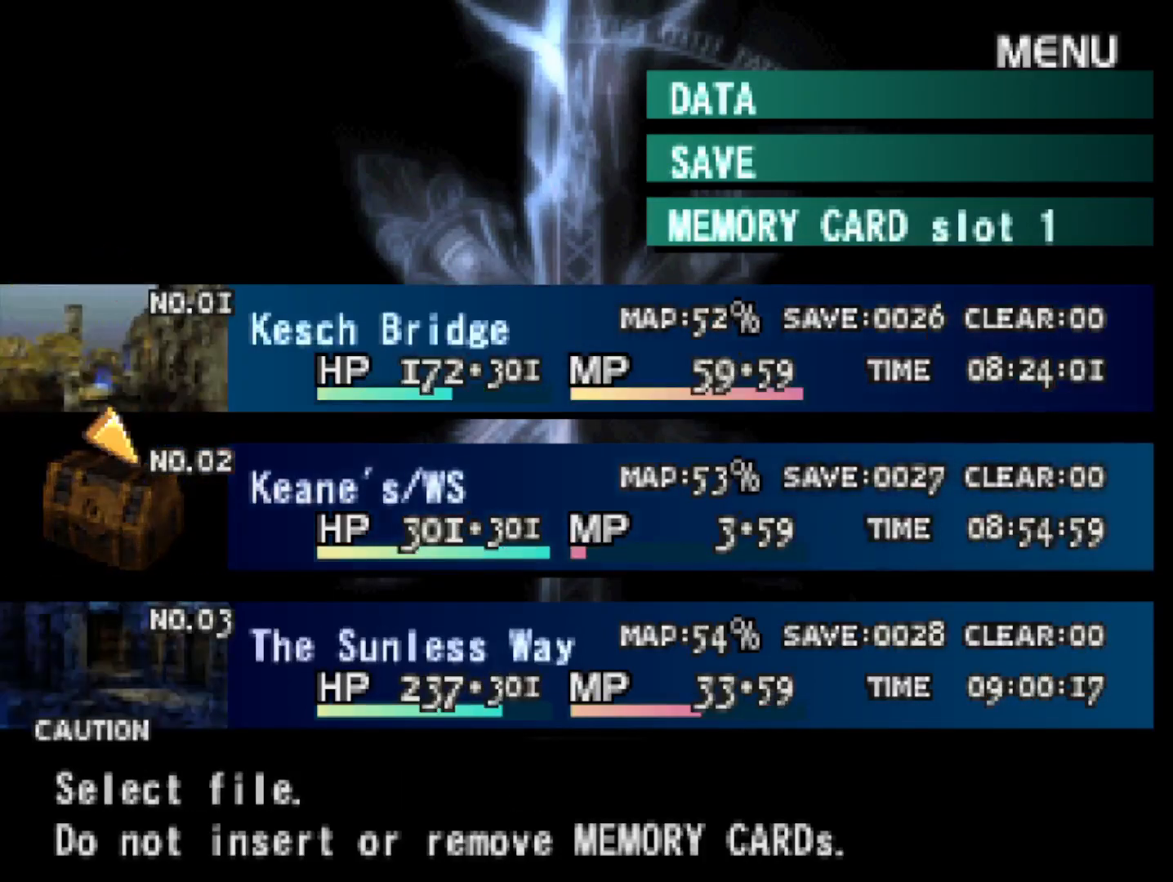
{"buttons": [], "right_stick": "center", "events": [[50, "DPAD_DOWN", "up"], [233, "DPAD_UP", "down"], [333, "DPAD_UP", "up"]]}
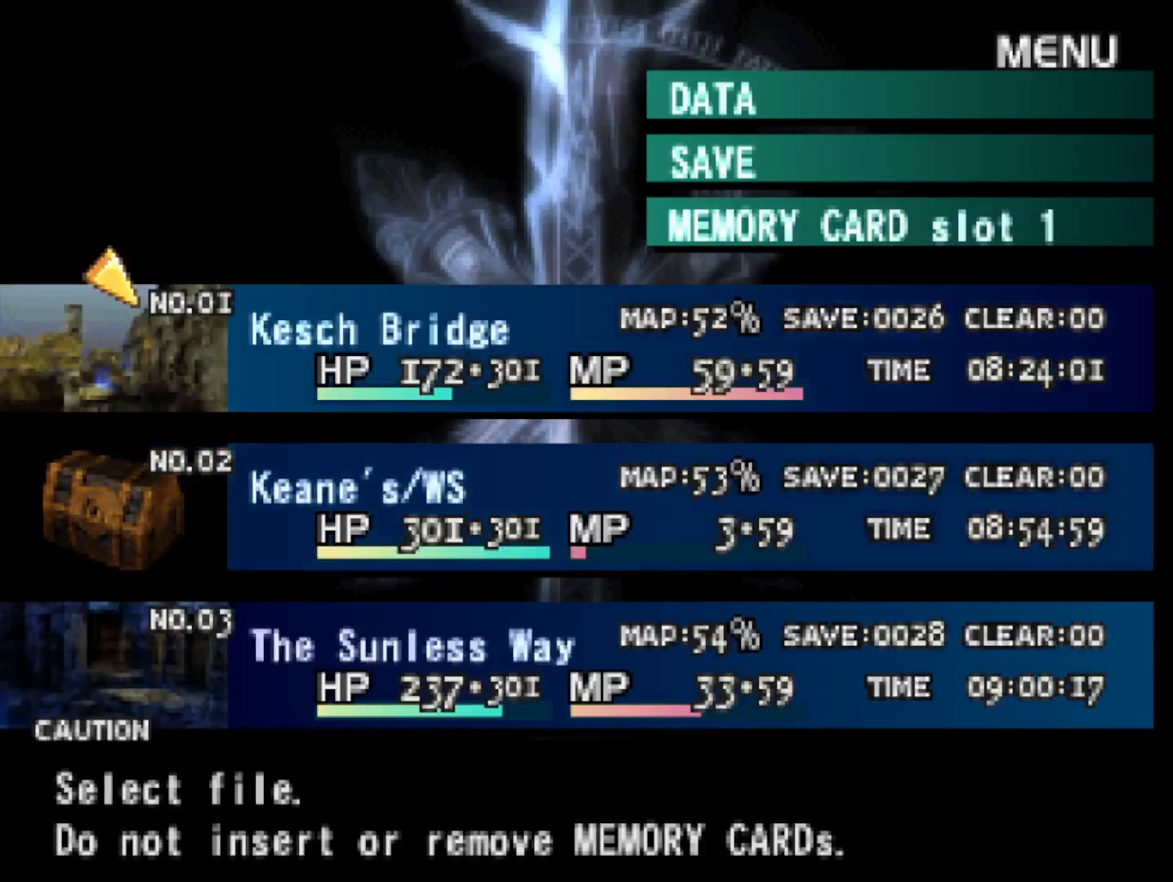
{"buttons": [], "right_stick": "center", "events": [[17, "CIRCLE", "down"], [117, "CIRCLE", "up"]]}
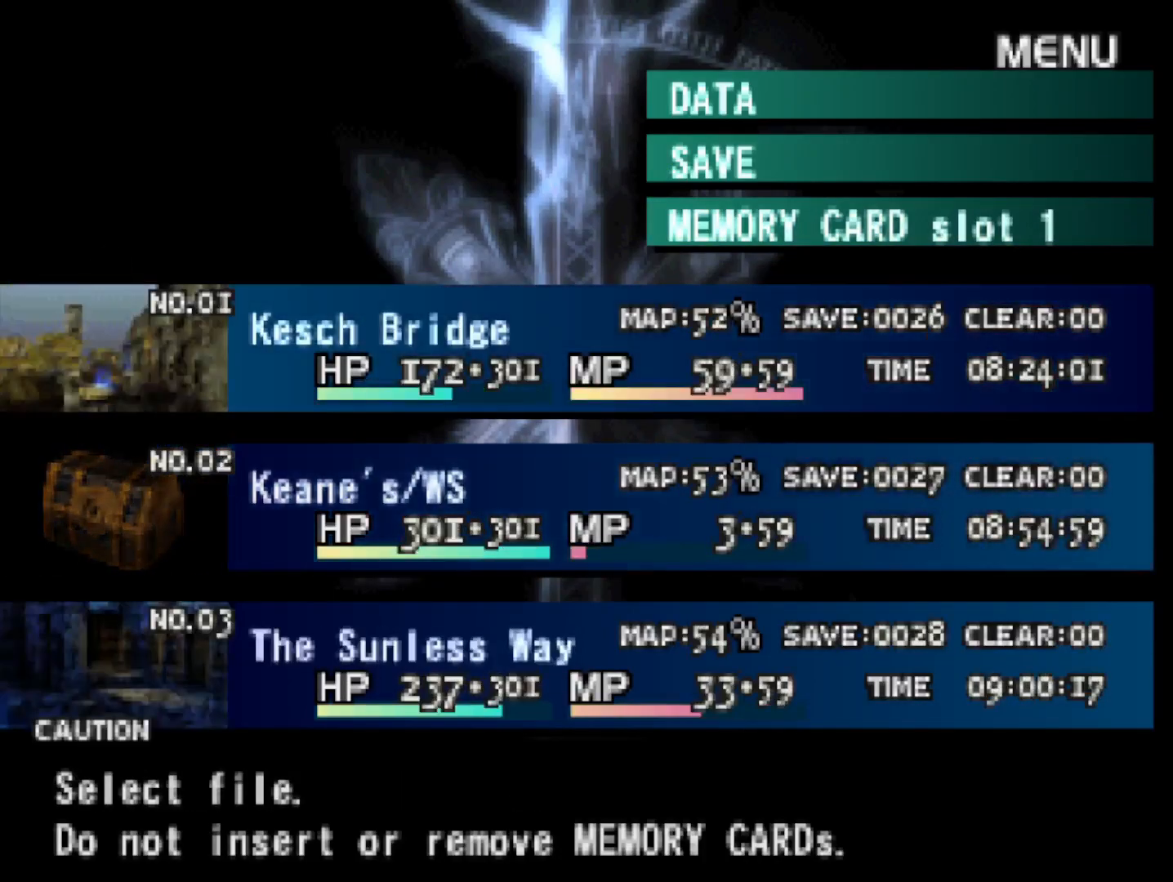
{"buttons": [], "right_stick": "center", "events": []}
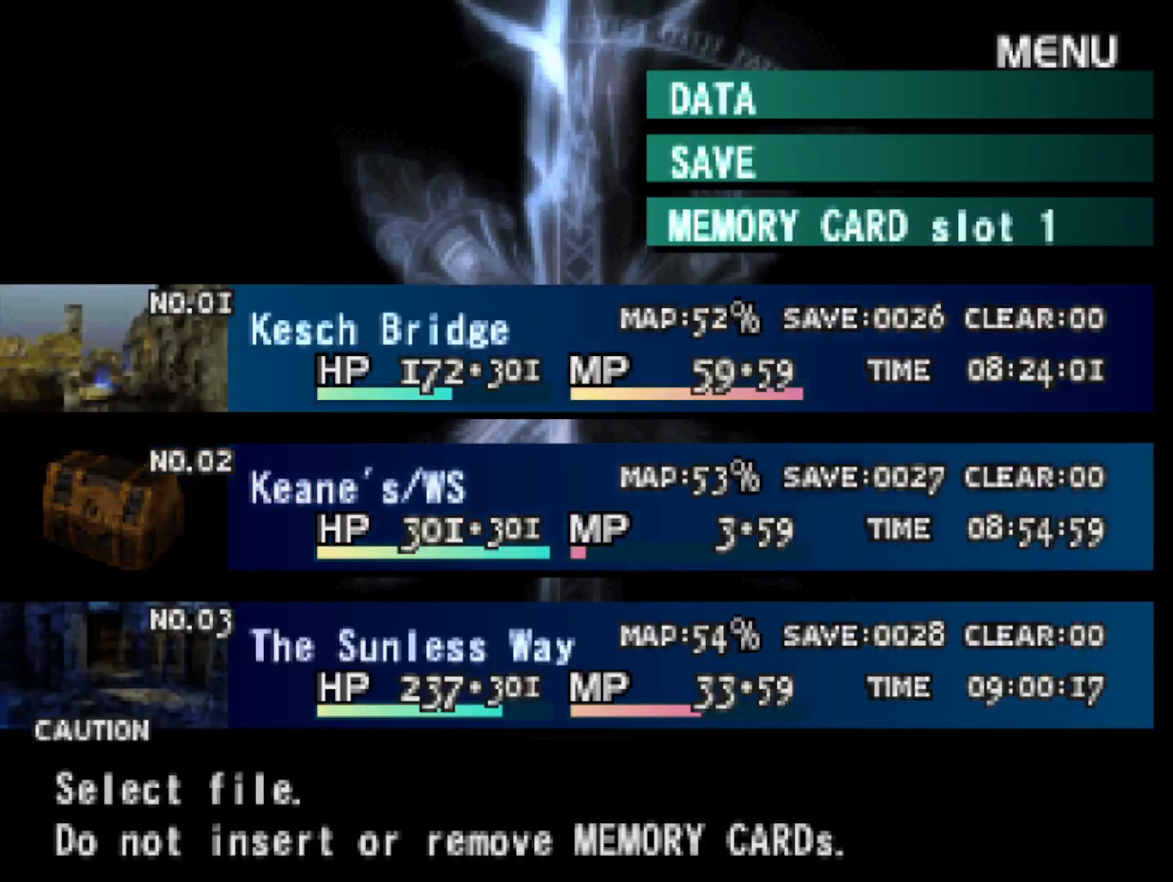
{"buttons": [], "right_stick": "center", "events": []}
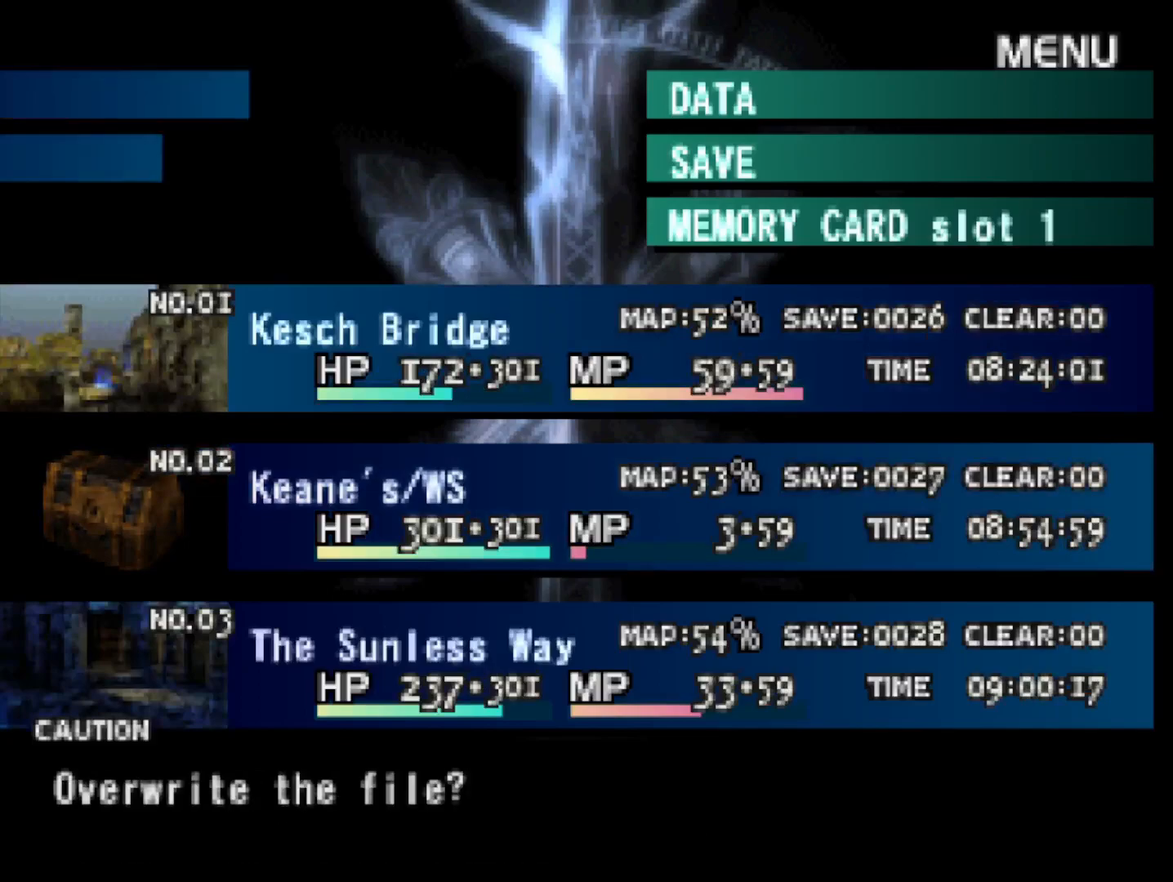
{"buttons": [], "right_stick": "center", "events": []}
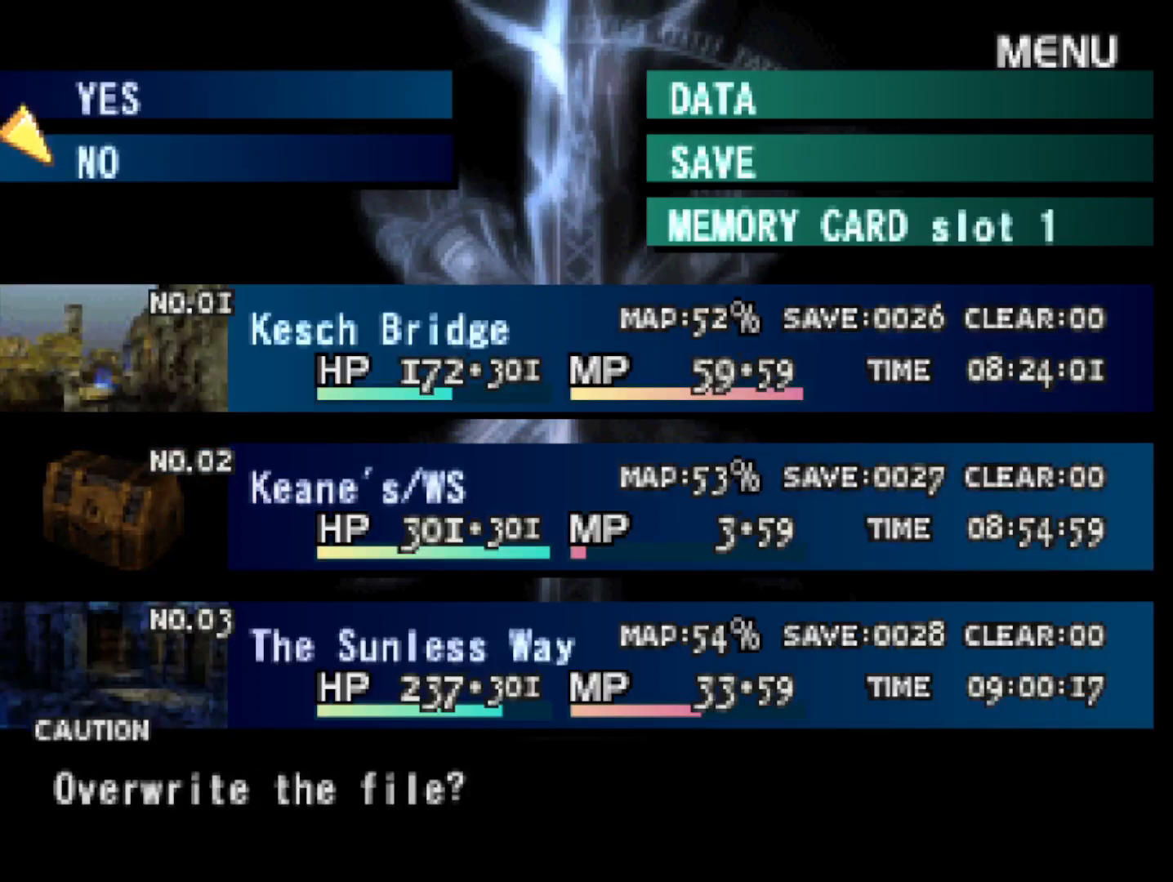
{"buttons": [], "right_stick": "center", "events": [[367, "DPAD_UP", "down"], [483, "DPAD_UP", "up"]]}
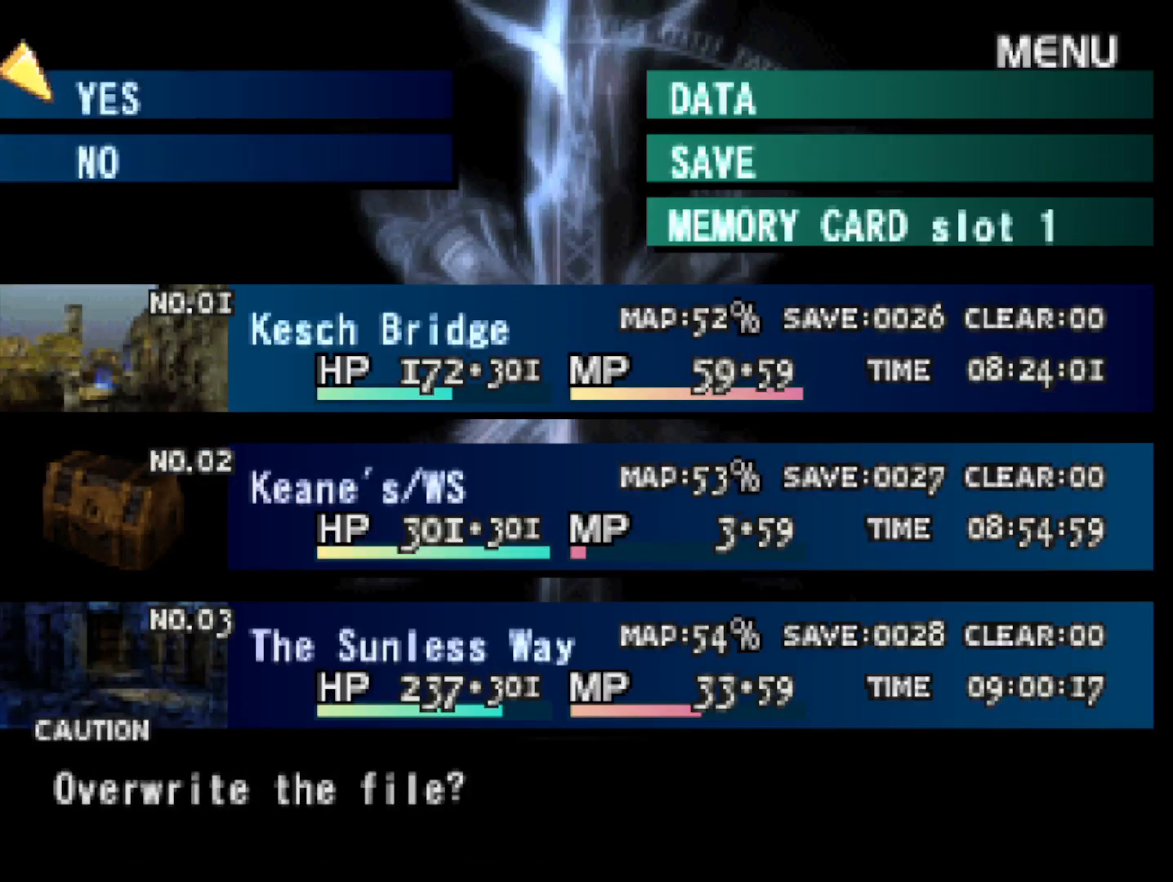
{"buttons": [], "right_stick": "center", "events": [[133, "CIRCLE", "down"], [217, "CIRCLE", "up"]]}